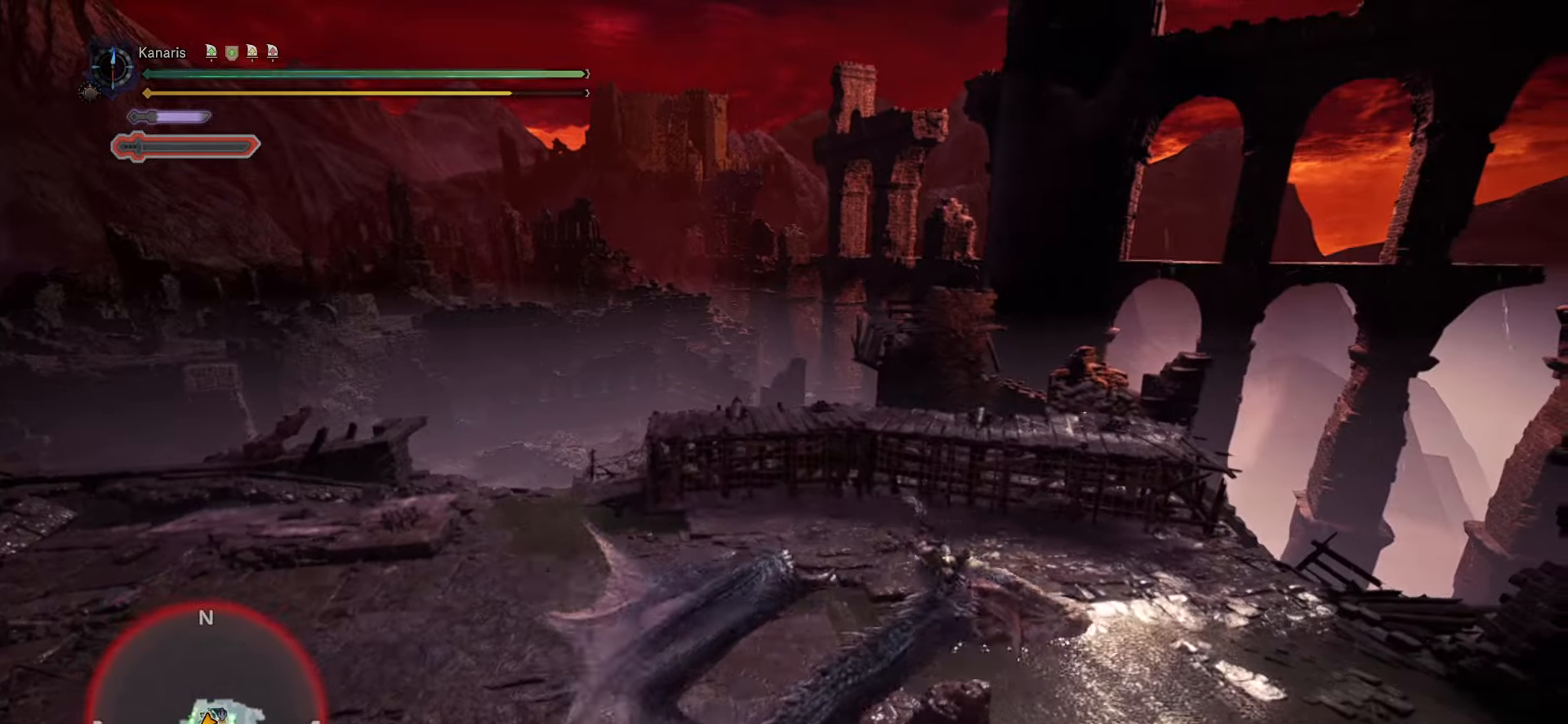
Gameplay with a controller (PlayStation layout); each line is a JSON object with the inputs held at the frame after it (dt_ms = milliseconds from this image to that frame). "button_events" lists button changes between this image and that frame as [ms after this image, input, new state], when the widget could be followed in between (sticks are given only as held states). This document gives stick clicks only as held states, not as events. Not read: HOME L1 R1 START TOUCHPAD.
{"dt_ms": 500, "buttons": [], "left_stick": "center", "right_stick": "center", "button_events": [[283, "CIRCLE", "down"], [333, "CIRCLE", "up"]]}
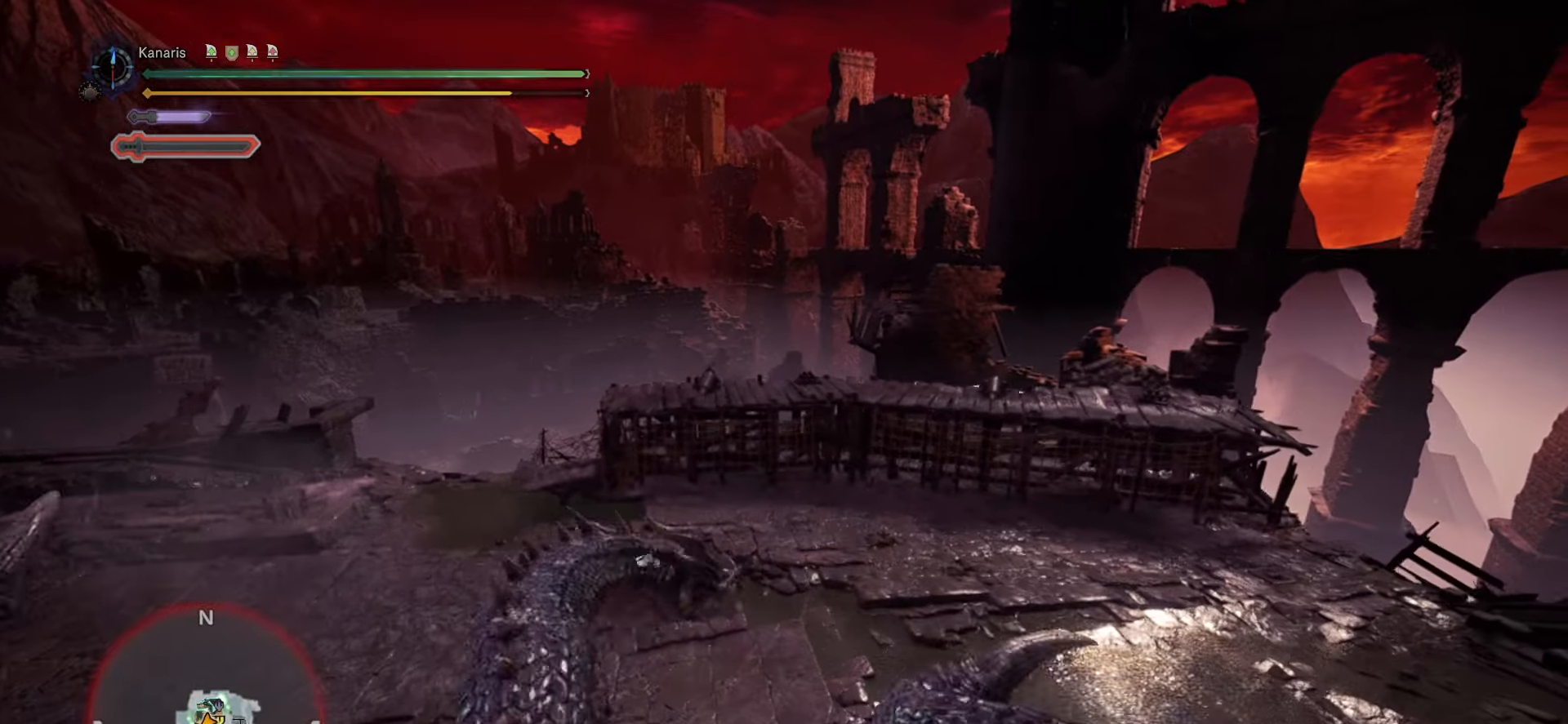
{"dt_ms": 500, "buttons": ["CIRCLE"], "left_stick": "center", "right_stick": "center", "button_events": [[50, "CIRCLE", "down"], [100, "CIRCLE", "up"], [133, "CIRCLE", "down"], [166, "CIRCLE", "up"], [250, "CIRCLE", "down"], [266, "CIRCLE", "up"], [350, "CIRCLE", "down"], [383, "CIRCLE", "up"], [416, "CIRCLE", "down"], [433, "CIRCLE", "up"], [500, "CIRCLE", "down"]]}
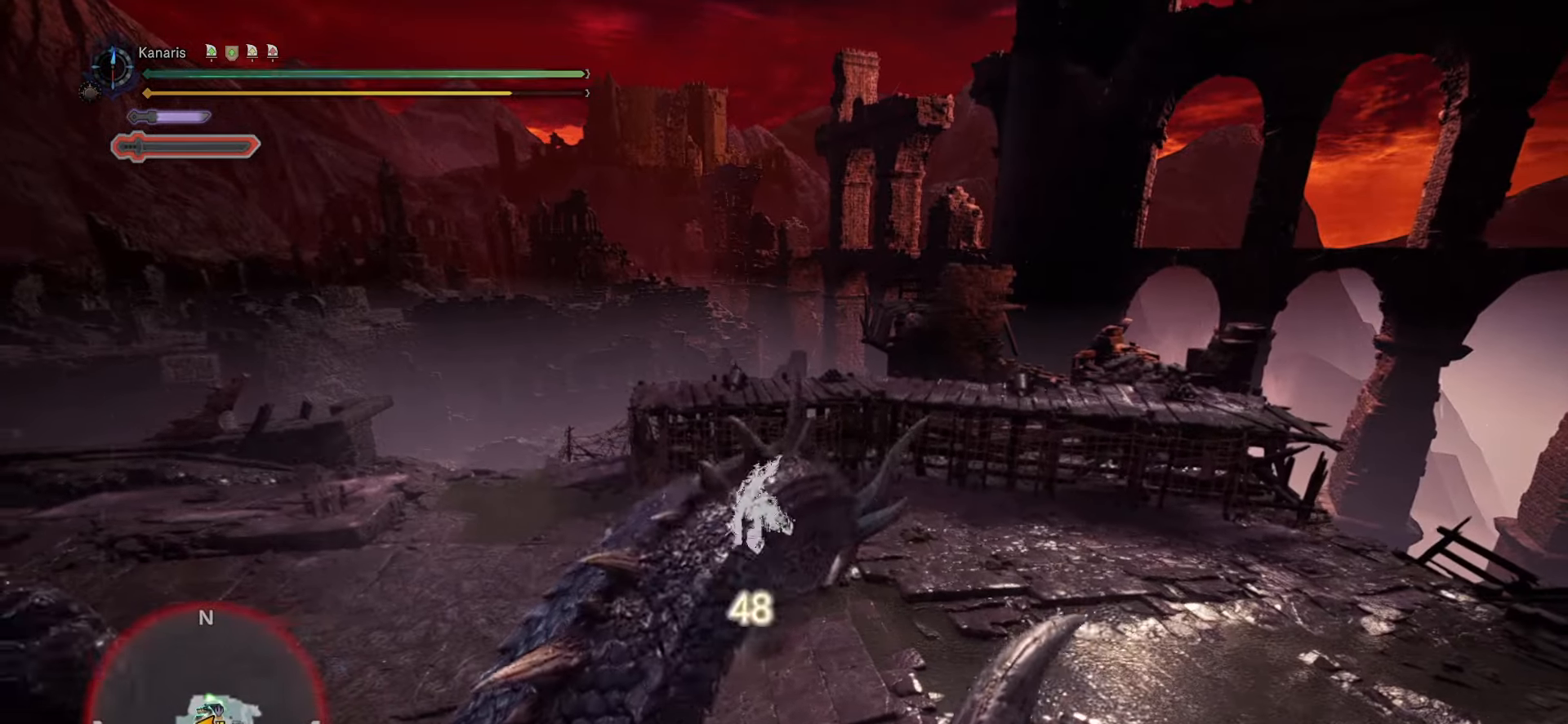
{"dt_ms": 500, "buttons": ["CIRCLE"], "left_stick": "center", "right_stick": "center", "button_events": [[16, "CIRCLE", "up"], [83, "CIRCLE", "down"], [100, "CIRCLE", "up"], [166, "CIRCLE", "down"], [216, "CIRCLE", "up"], [250, "CIRCLE", "down"], [283, "CIRCLE", "up"], [316, "CIRCLE", "down"], [366, "CIRCLE", "up"], [416, "CIRCLE", "down"], [466, "CIRCLE", "up"], [500, "CIRCLE", "down"]]}
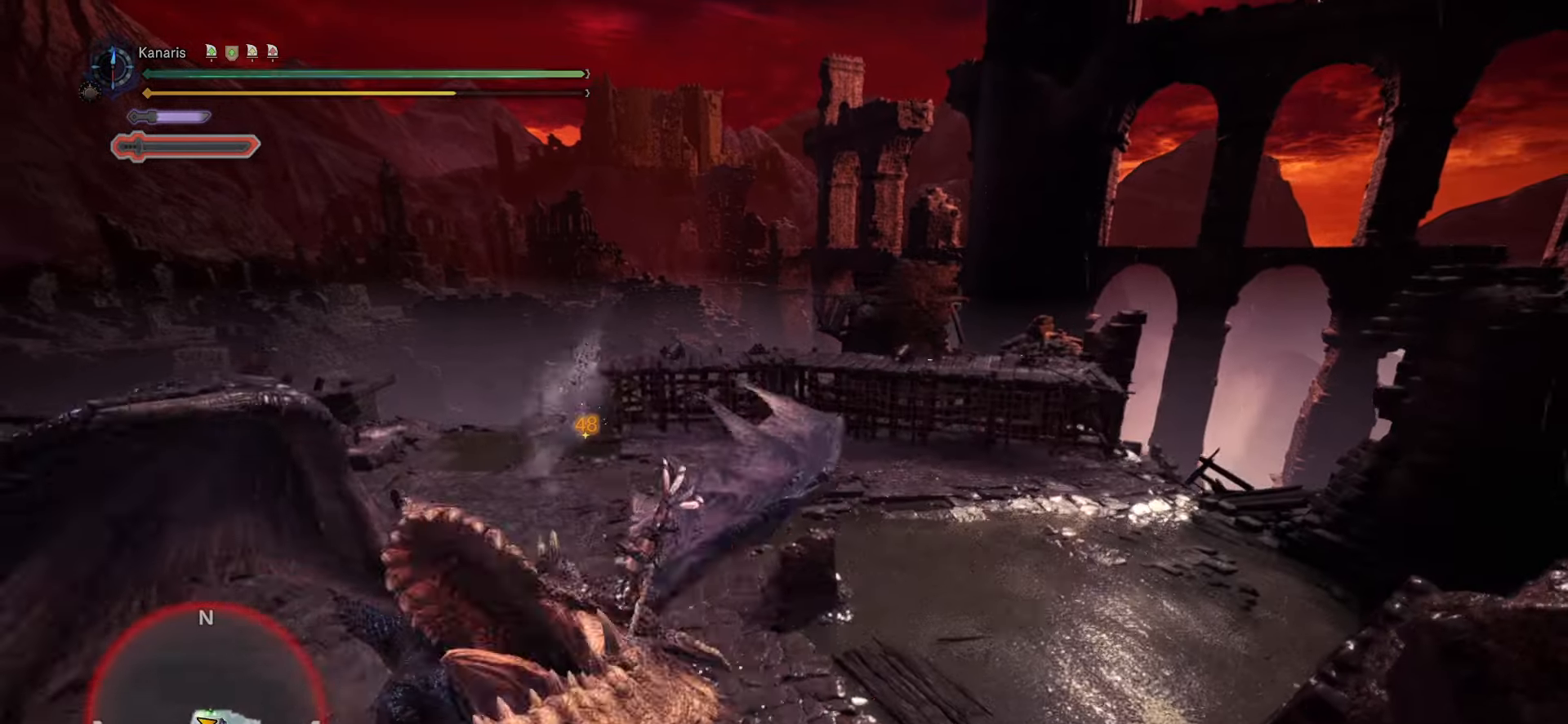
{"dt_ms": 500, "buttons": [], "left_stick": "center", "right_stick": "center", "button_events": [[33, "CIRCLE", "up"], [200, "CIRCLE", "down"], [250, "CIRCLE", "up"]]}
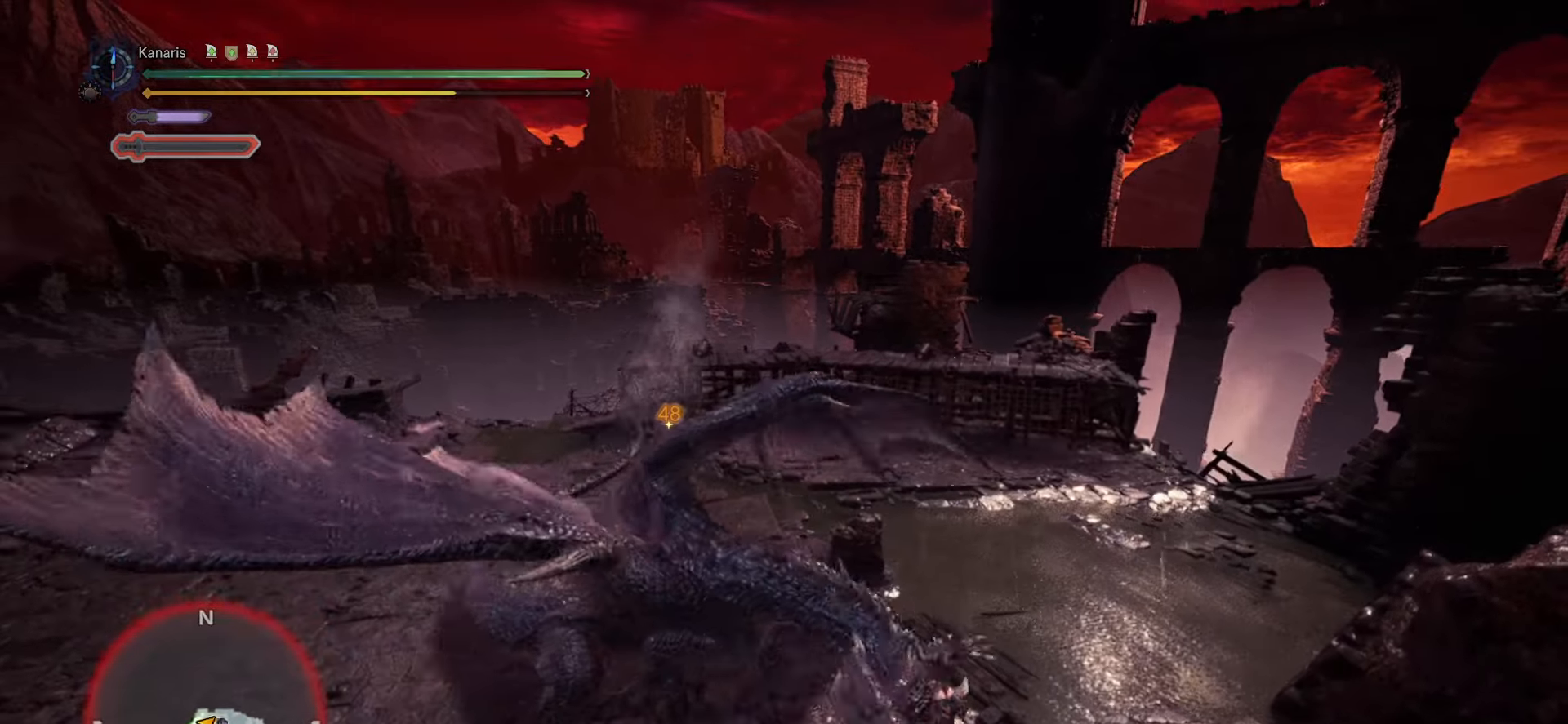
{"dt_ms": 500, "buttons": ["CIRCLE"], "left_stick": "center", "right_stick": "center", "button_events": [[16, "CIRCLE", "down"], [166, "CIRCLE", "up"], [500, "CIRCLE", "down"]]}
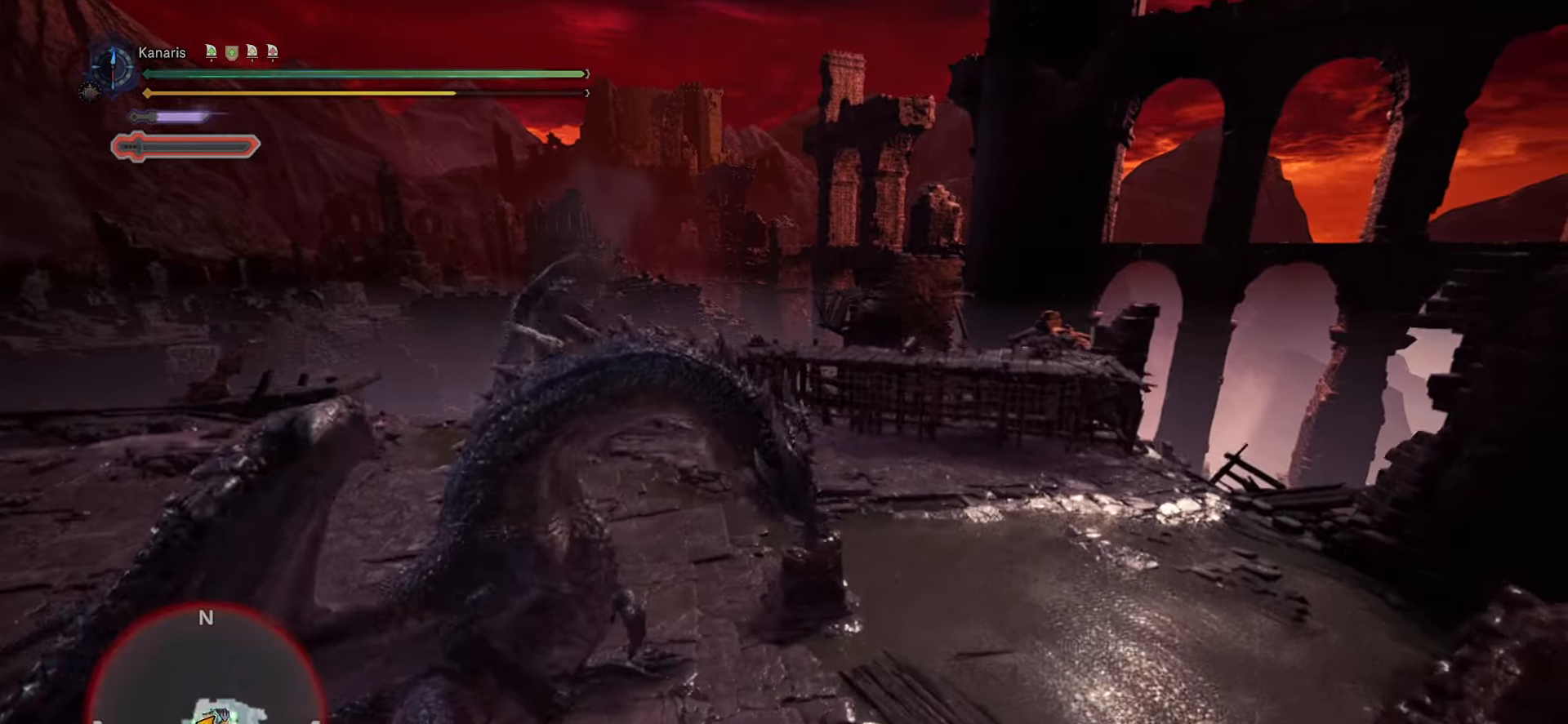
{"dt_ms": 500, "buttons": ["CIRCLE"], "left_stick": "center", "right_stick": "center", "button_events": [[83, "CIRCLE", "up"], [250, "CIRCLE", "down"], [300, "CIRCLE", "up"], [500, "CIRCLE", "down"]]}
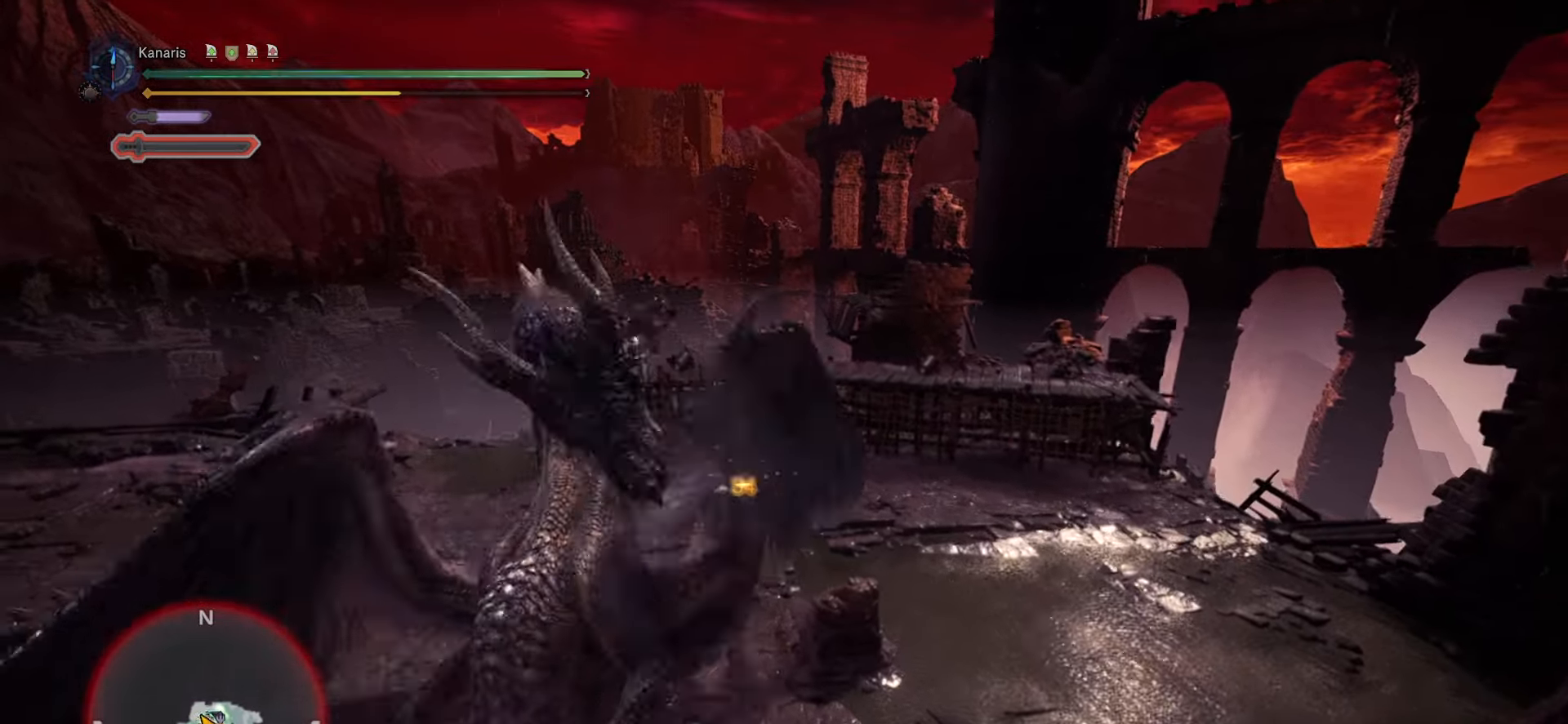
{"dt_ms": 500, "buttons": ["CIRCLE"], "left_stick": "center", "right_stick": "center", "button_events": [[133, "CIRCLE", "up"], [350, "CIRCLE", "down"], [400, "CIRCLE", "up"], [466, "CIRCLE", "down"]]}
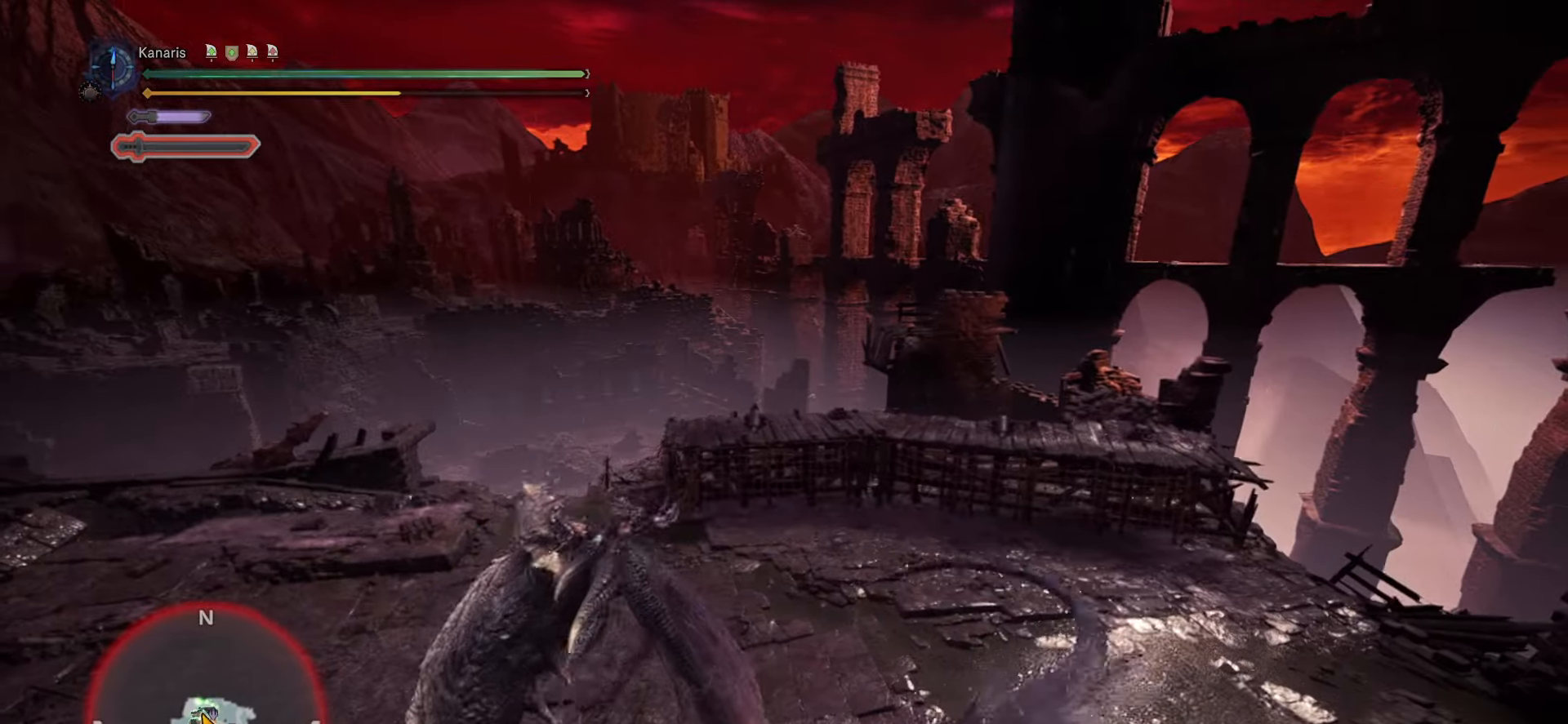
{"dt_ms": 500, "buttons": [], "left_stick": "center", "right_stick": "center", "button_events": [[66, "CIRCLE", "up"], [133, "CIRCLE", "down"], [183, "CIRCLE", "up"]]}
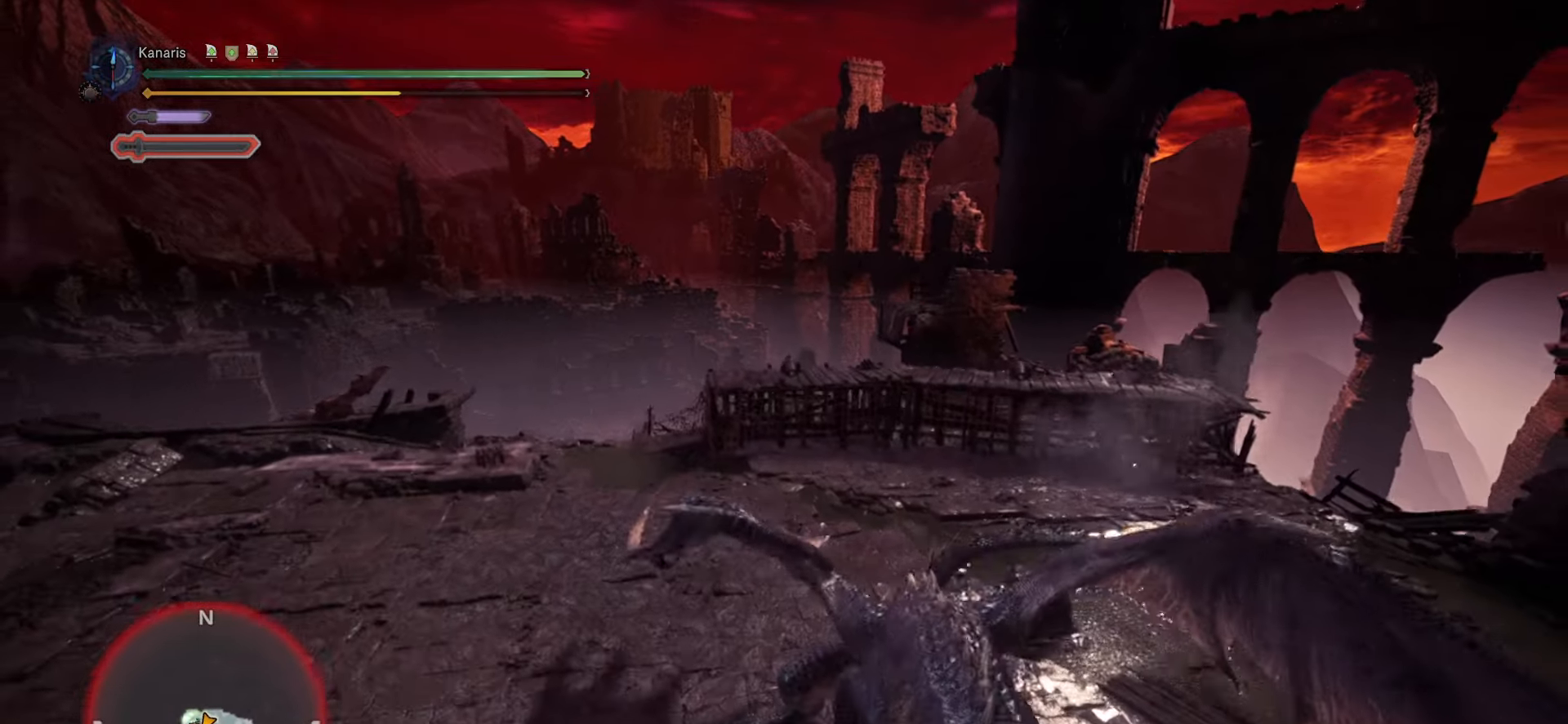
{"dt_ms": 500, "buttons": [], "left_stick": "center", "right_stick": "center", "button_events": [[83, "CIRCLE", "down"], [316, "CIRCLE", "up"]]}
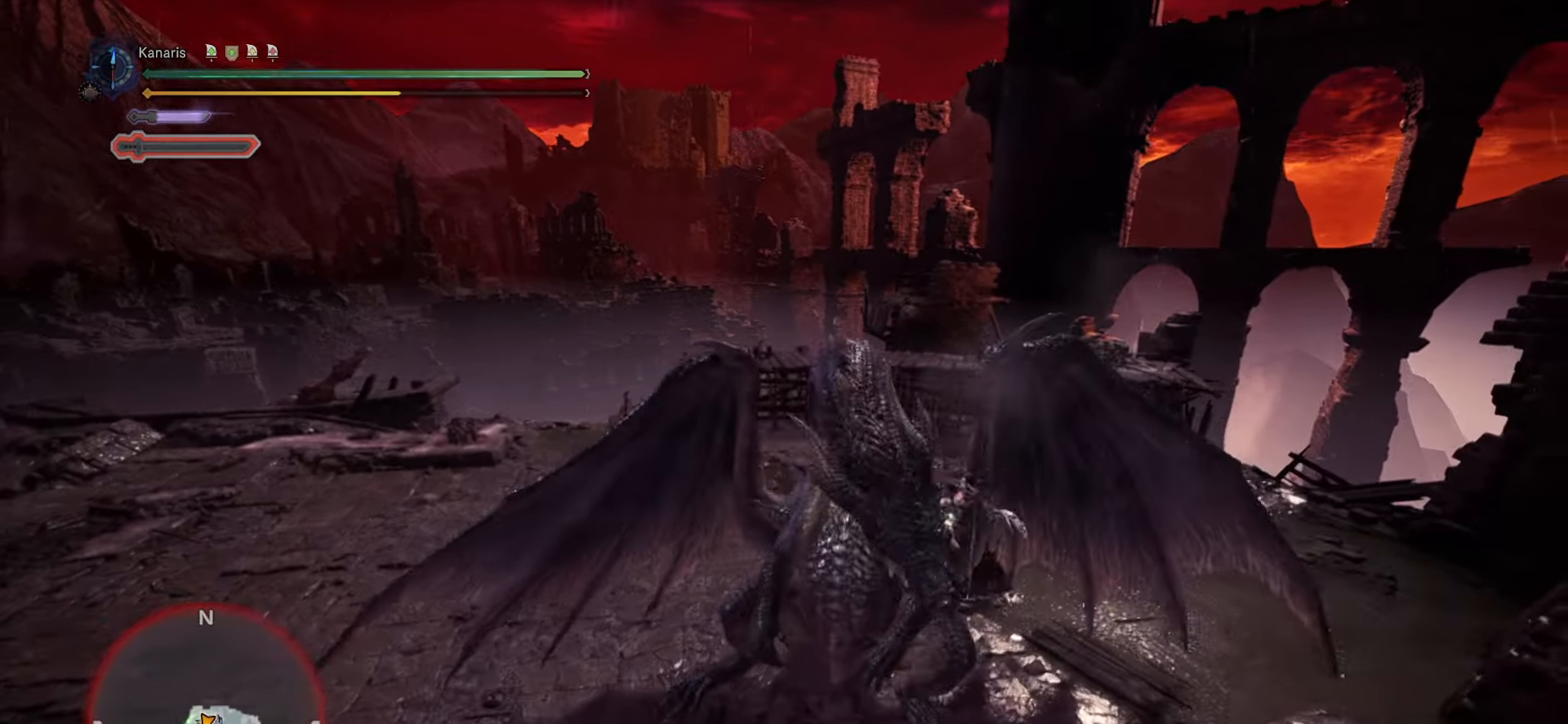
{"dt_ms": 500, "buttons": ["TRIANGLE"], "left_stick": "center", "right_stick": "center", "button_events": [[50, "TRIANGLE", "down"], [100, "TRIANGLE", "up"], [333, "TRIANGLE", "down"], [383, "TRIANGLE", "up"], [500, "TRIANGLE", "down"]]}
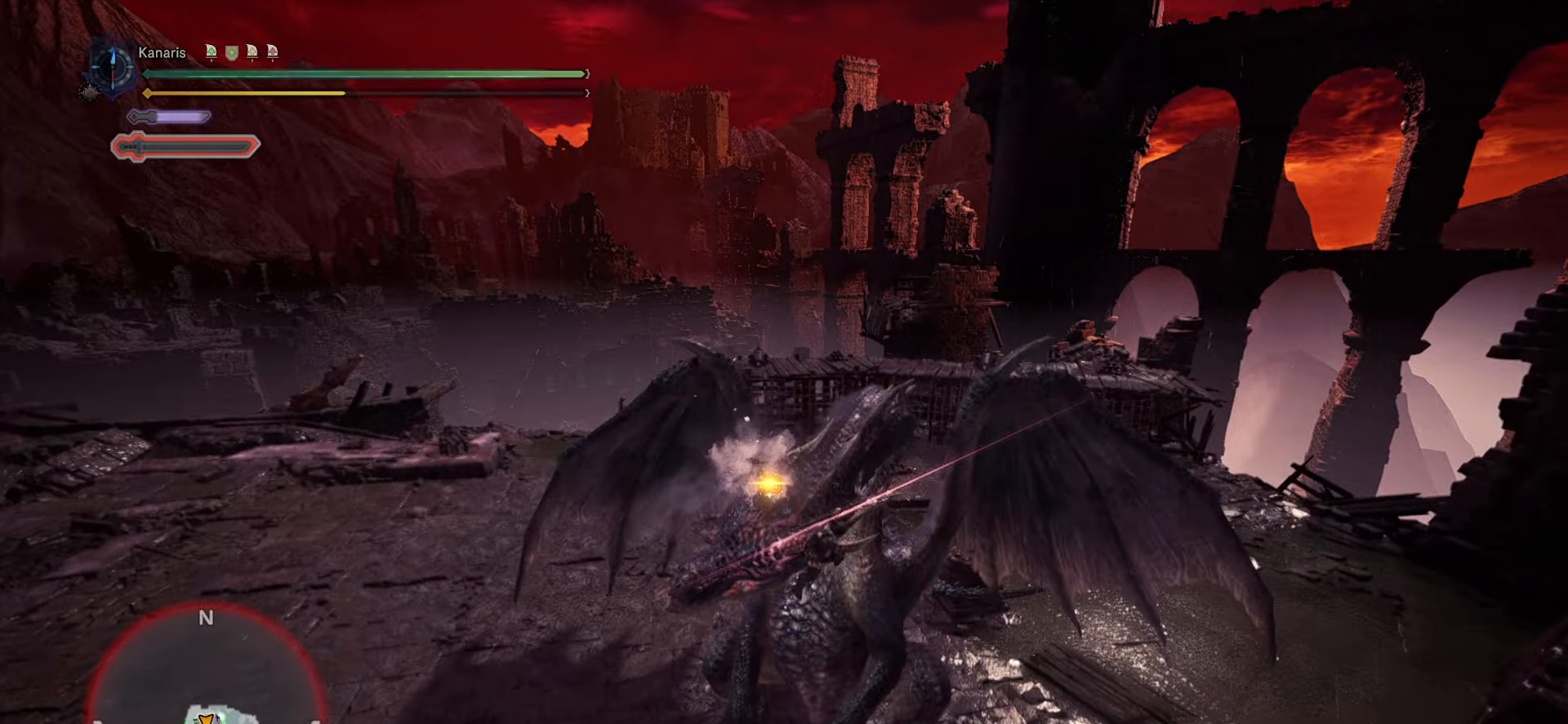
{"dt_ms": 500, "buttons": ["TRIANGLE"], "left_stick": "center", "right_stick": "center", "button_events": [[50, "TRIANGLE", "up"], [183, "TRIANGLE", "down"], [233, "TRIANGLE", "up"], [466, "TRIANGLE", "down"]]}
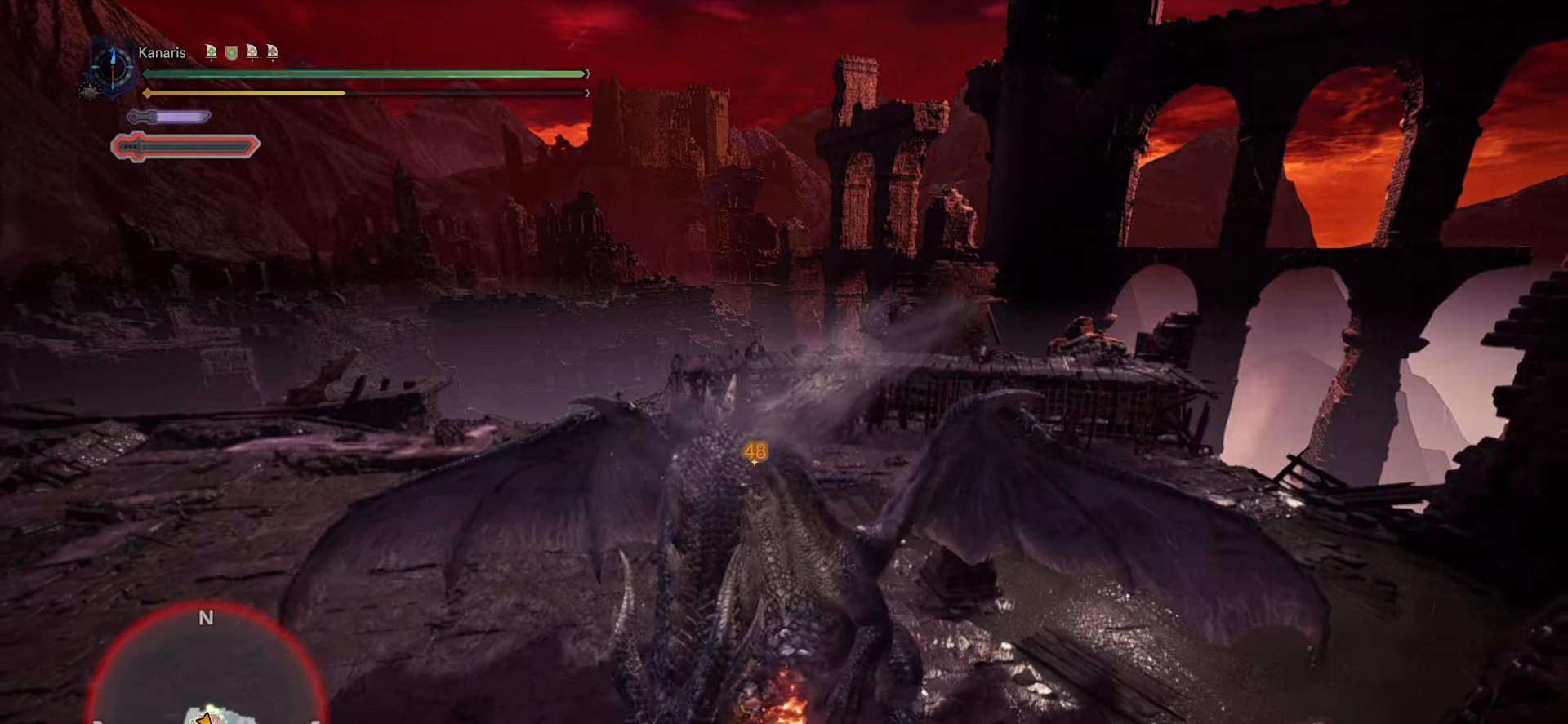
{"dt_ms": 500, "buttons": ["TRIANGLE"], "left_stick": "center", "right_stick": "center", "button_events": [[16, "TRIANGLE", "up"], [50, "TRIANGLE", "down"], [66, "TRIANGLE", "up"], [150, "TRIANGLE", "down"], [166, "TRIANGLE", "up"], [200, "TRIANGLE", "down"], [250, "TRIANGLE", "up"], [300, "TRIANGLE", "down"], [366, "TRIANGLE", "up"], [416, "TRIANGLE", "down"], [450, "TRIANGLE", "up"], [500, "TRIANGLE", "down"]]}
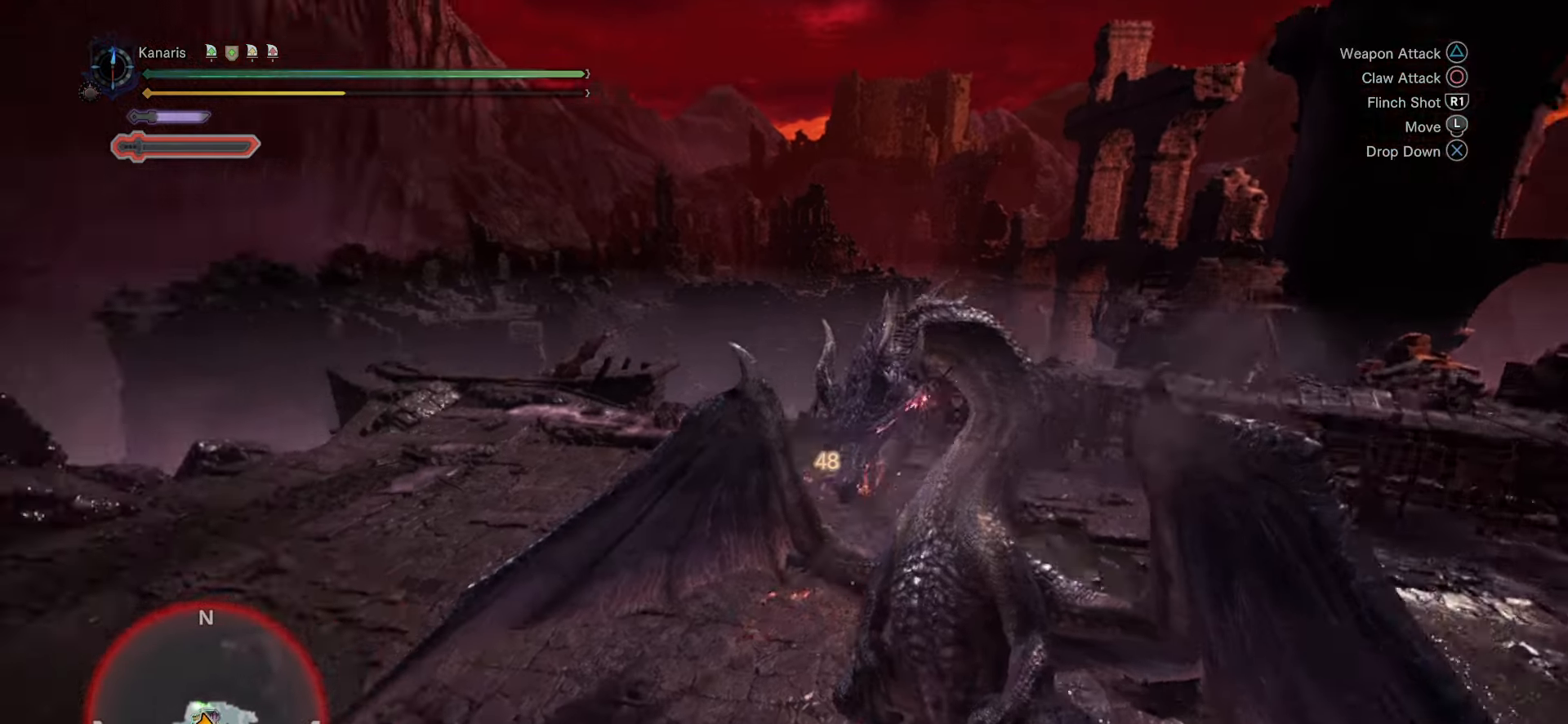
{"dt_ms": 500, "buttons": [], "left_stick": "center", "right_stick": "center", "button_events": [[16, "TRIANGLE", "up"], [83, "TRIANGLE", "down"], [100, "TRIANGLE", "up"], [183, "TRIANGLE", "down"], [233, "TRIANGLE", "up"]]}
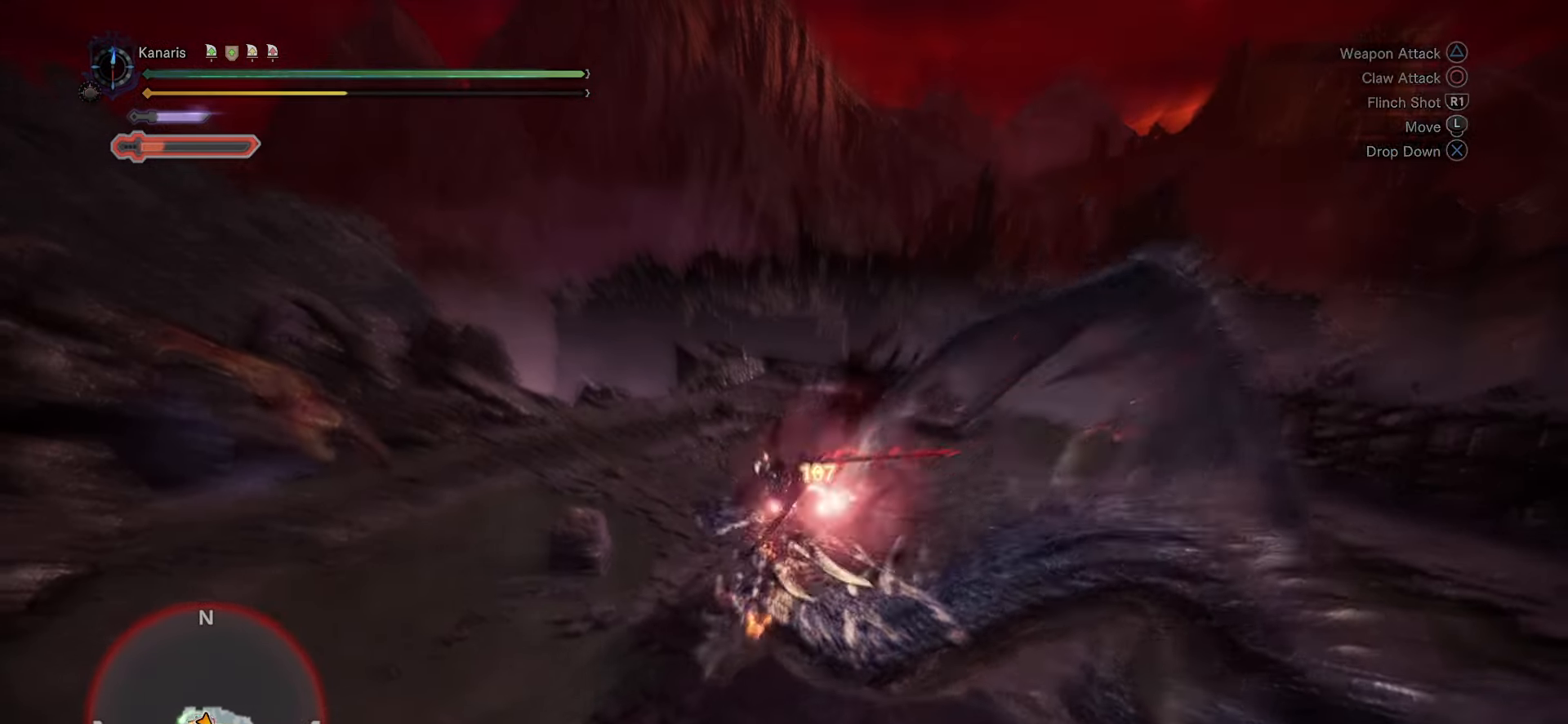
{"dt_ms": 500, "buttons": [], "left_stick": "down", "right_stick": "left", "button_events": []}
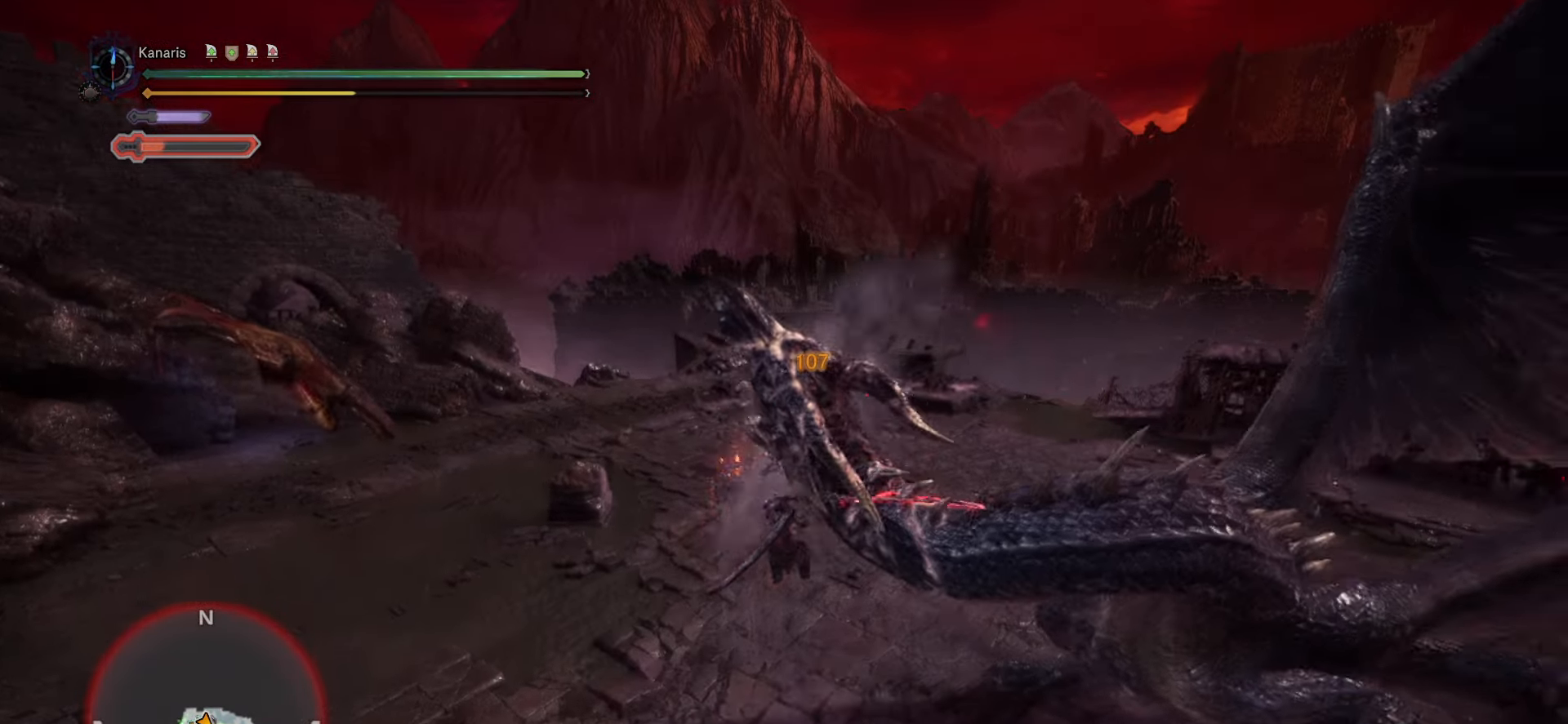
{"dt_ms": 1000, "buttons": [], "left_stick": "down", "right_stick": "center", "button_events": [[633, "CIRCLE", "down"], [733, "CIRCLE", "up"], [816, "CIRCLE", "down"], [933, "CIRCLE", "up"]]}
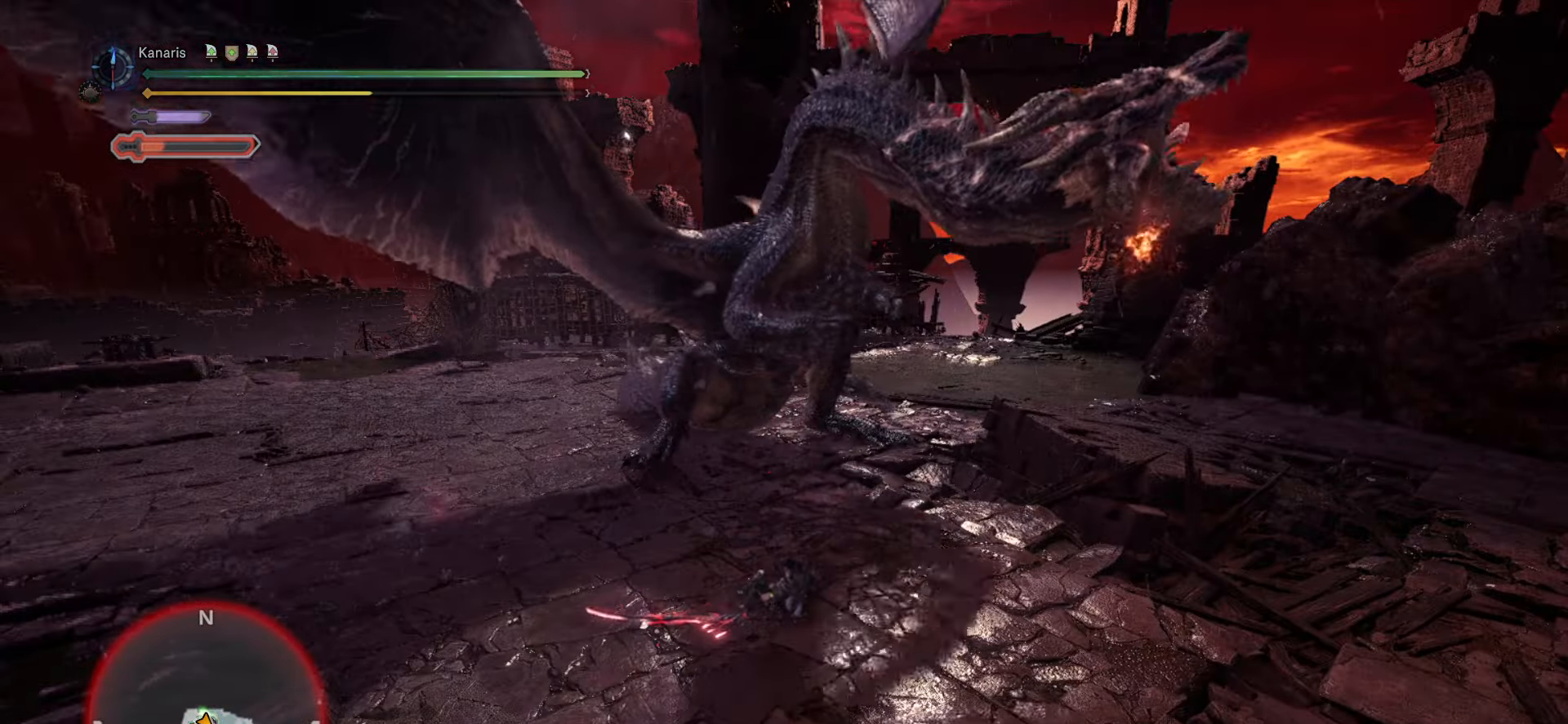
{"dt_ms": 500, "buttons": [], "left_stick": "down-right", "right_stick": "center", "button_events": [[16, "CIRCLE", "down"], [116, "CIRCLE", "up"], [216, "CIRCLE", "down"], [300, "CIRCLE", "up"], [383, "CIRCLE", "down"], [433, "CIRCLE", "up"]]}
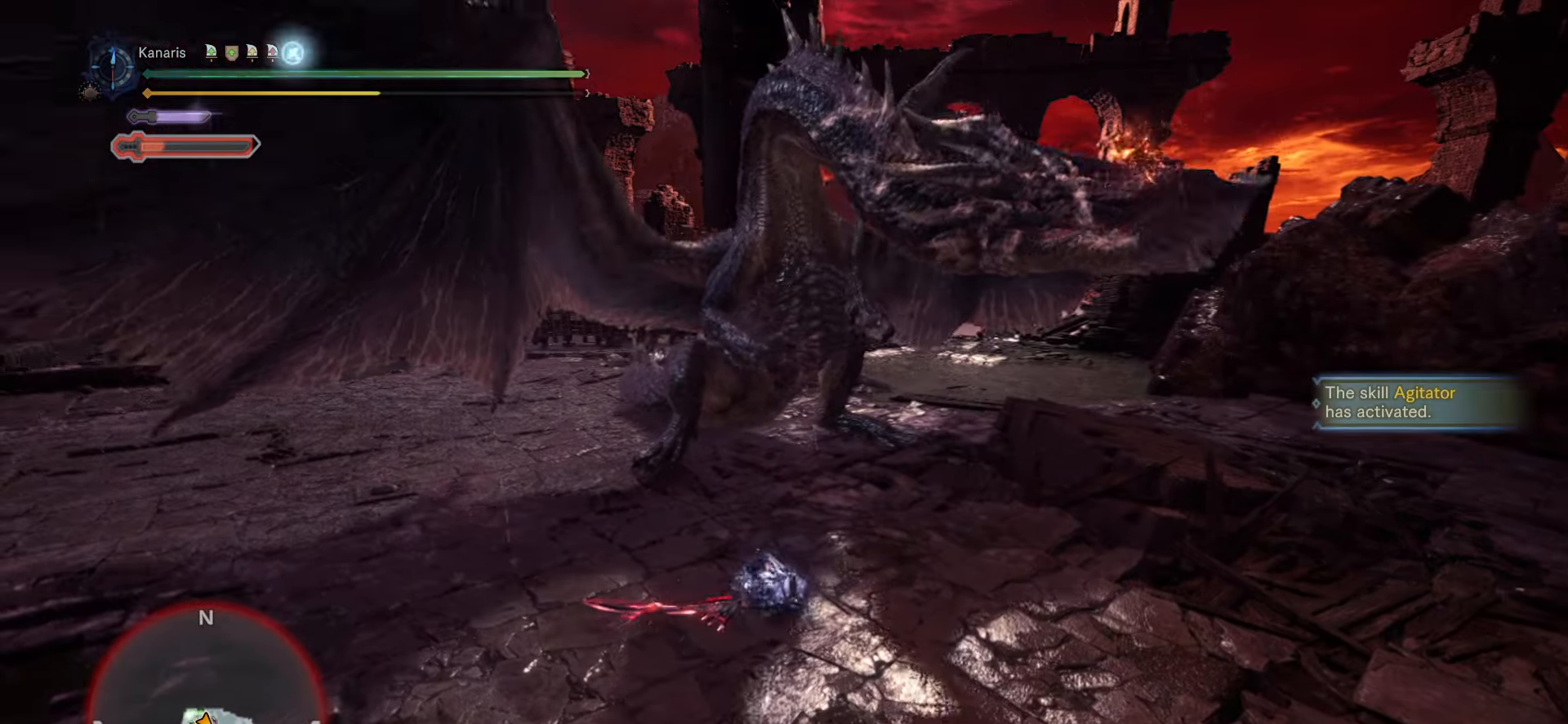
{"dt_ms": 1000, "buttons": ["CROSS"], "left_stick": "up-left", "right_stick": "center", "button_events": [[50, "CIRCLE", "down"], [116, "CIRCLE", "up"], [216, "CIRCLE", "down"], [266, "CIRCLE", "up"], [333, "CIRCLE", "down"], [433, "CIRCLE", "up"], [500, "CIRCLE", "down"], [583, "CIRCLE", "up"], [633, "CIRCLE", "down"], [716, "CIRCLE", "up"], [933, "CROSS", "down"]]}
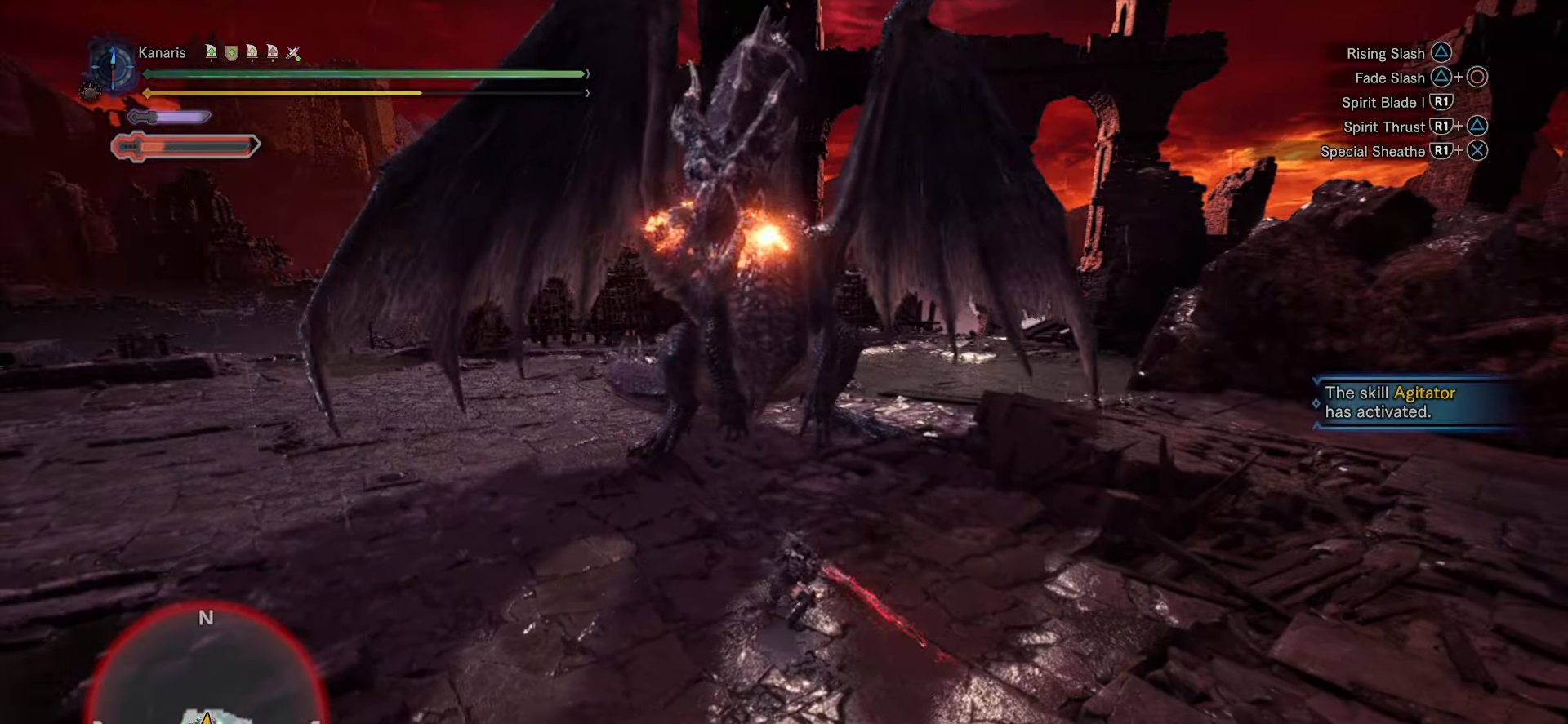
{"dt_ms": 500, "buttons": [], "left_stick": "center", "right_stick": "center", "button_events": [[50, "CROSS", "up"]]}
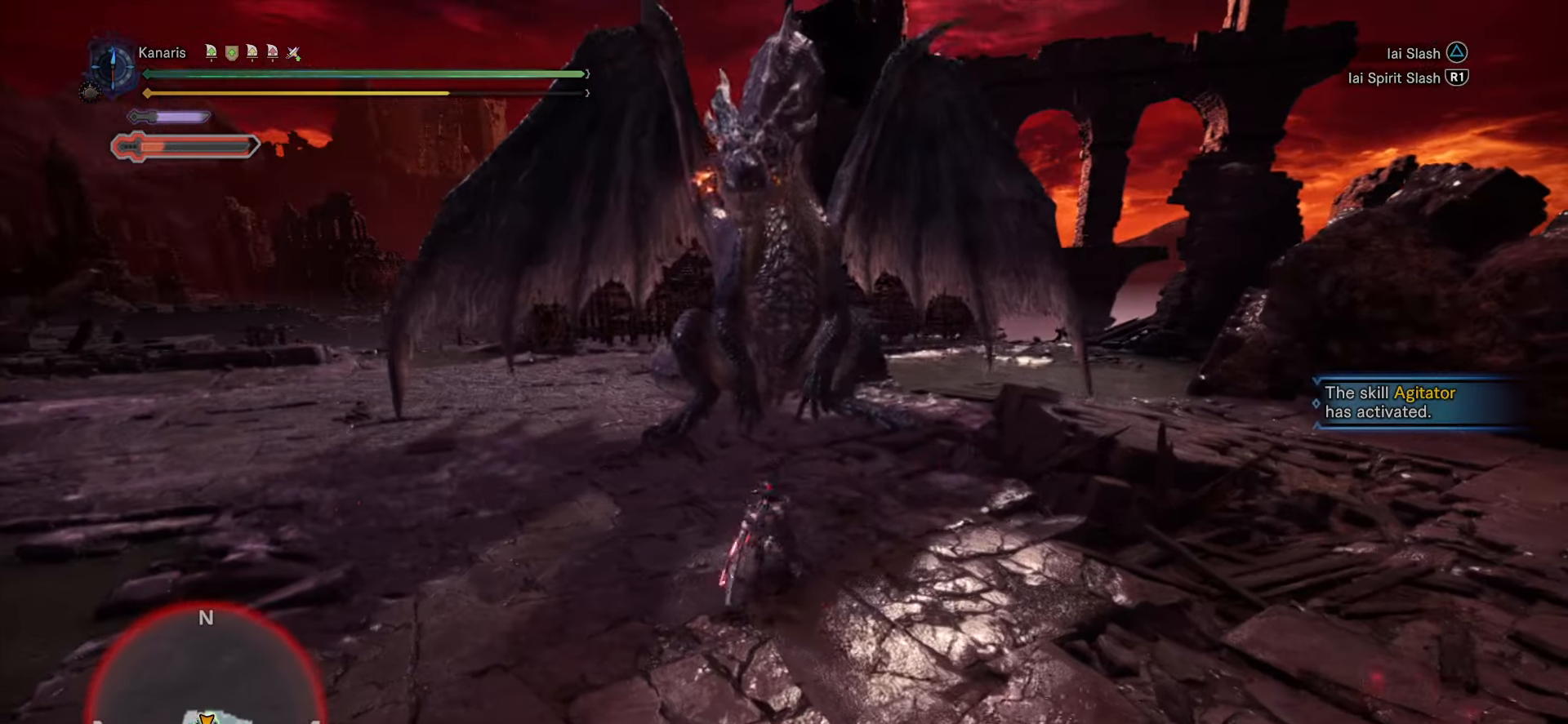
{"dt_ms": 500, "buttons": [], "left_stick": "up", "right_stick": "center", "button_events": []}
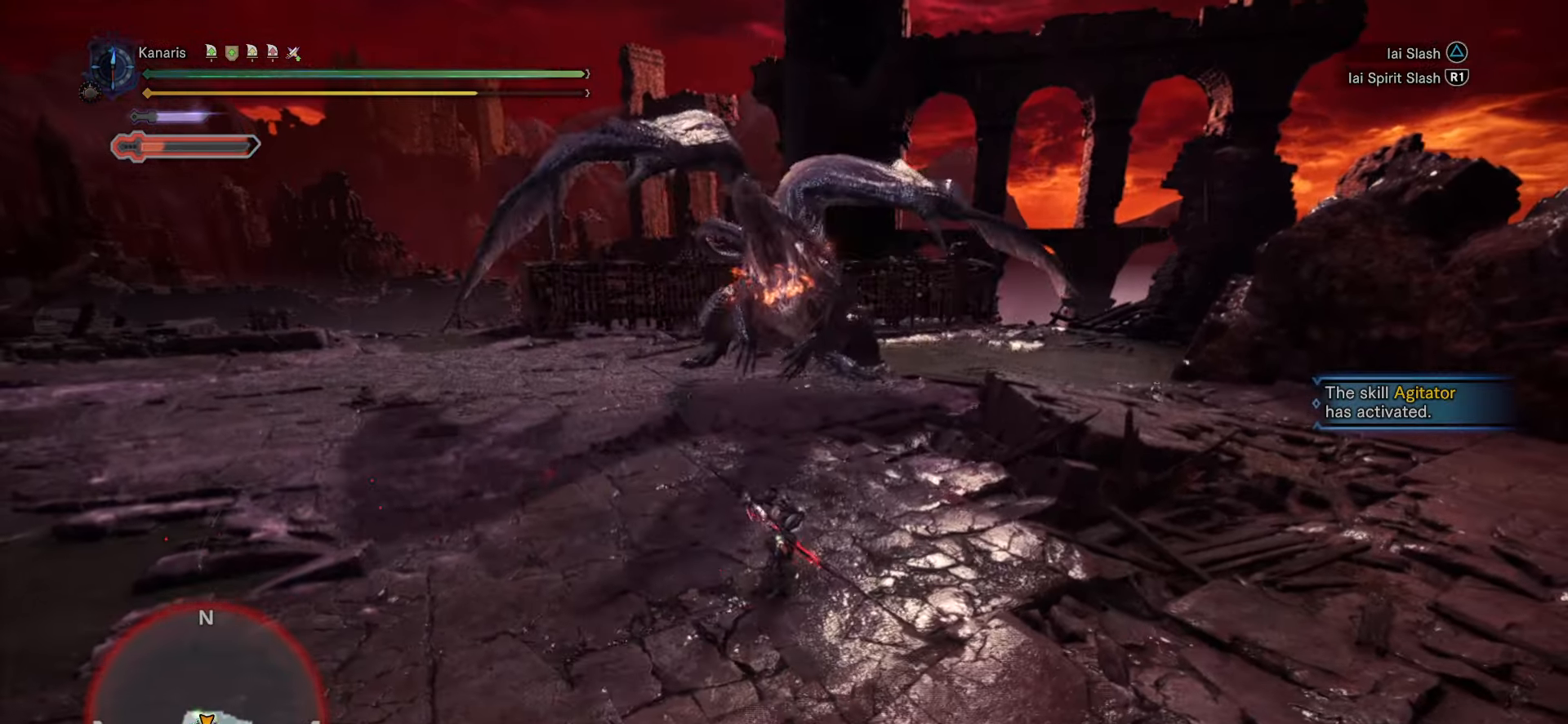
{"dt_ms": 500, "buttons": [], "left_stick": "left", "right_stick": "center", "button_events": []}
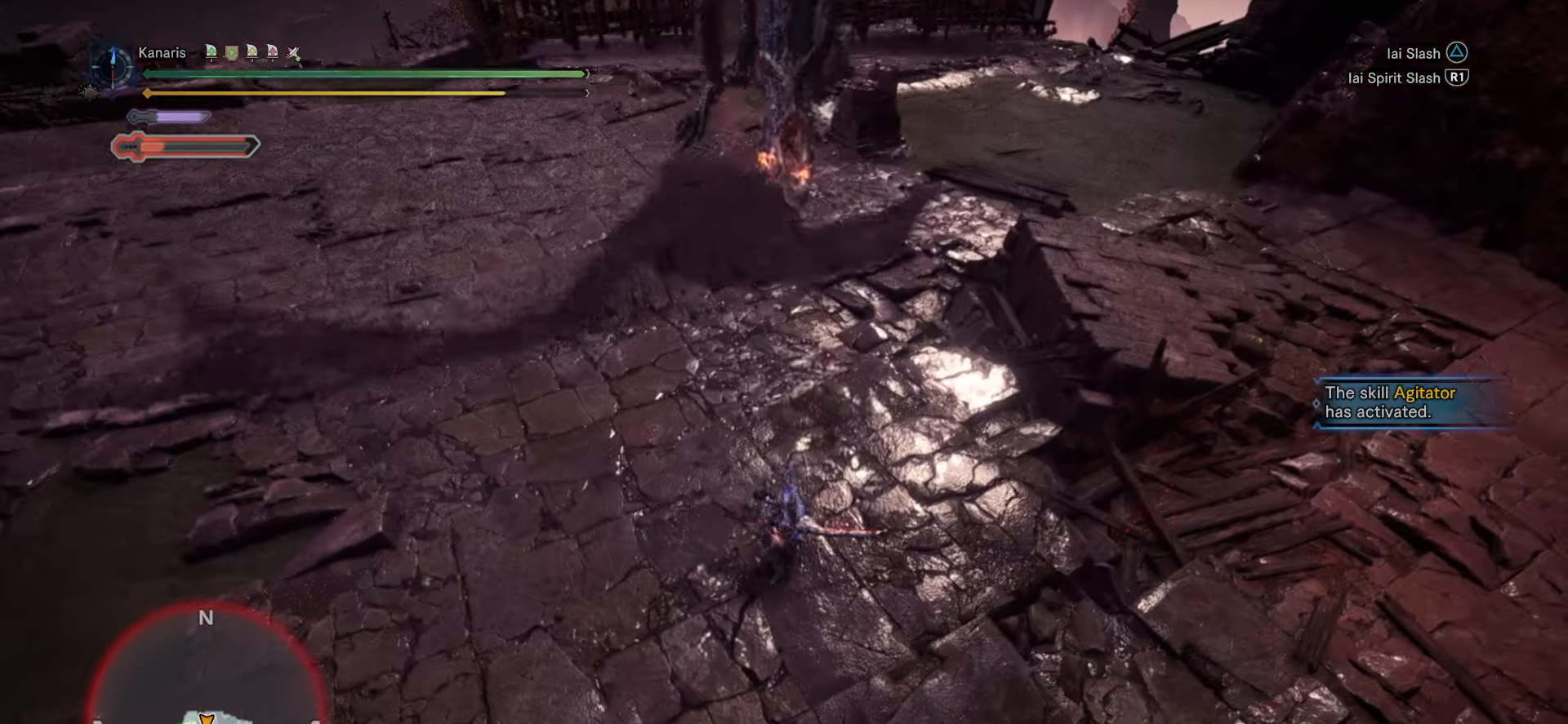
{"dt_ms": 500, "buttons": [], "left_stick": "down-left", "right_stick": "center", "button_events": []}
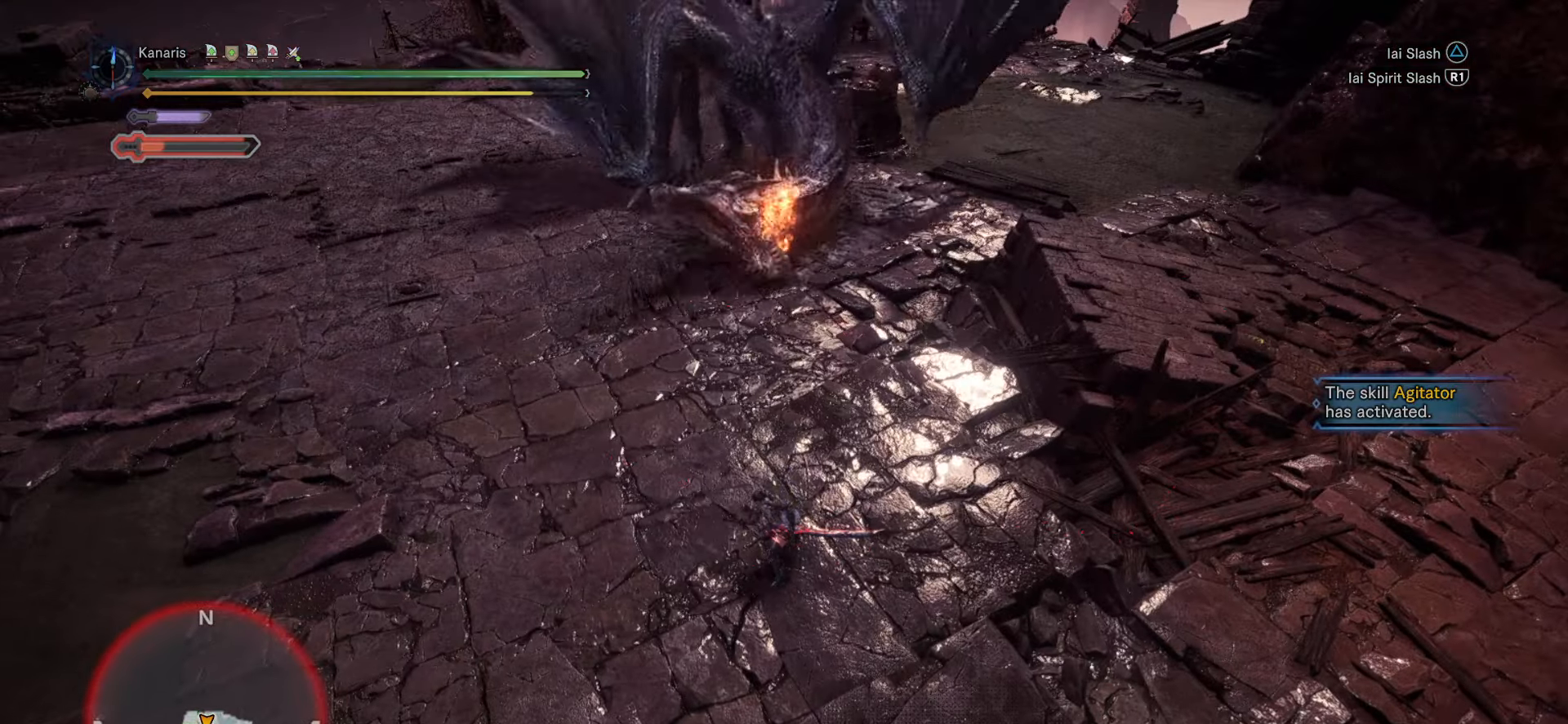
{"dt_ms": 500, "buttons": [], "left_stick": "down-left", "right_stick": "center", "button_events": []}
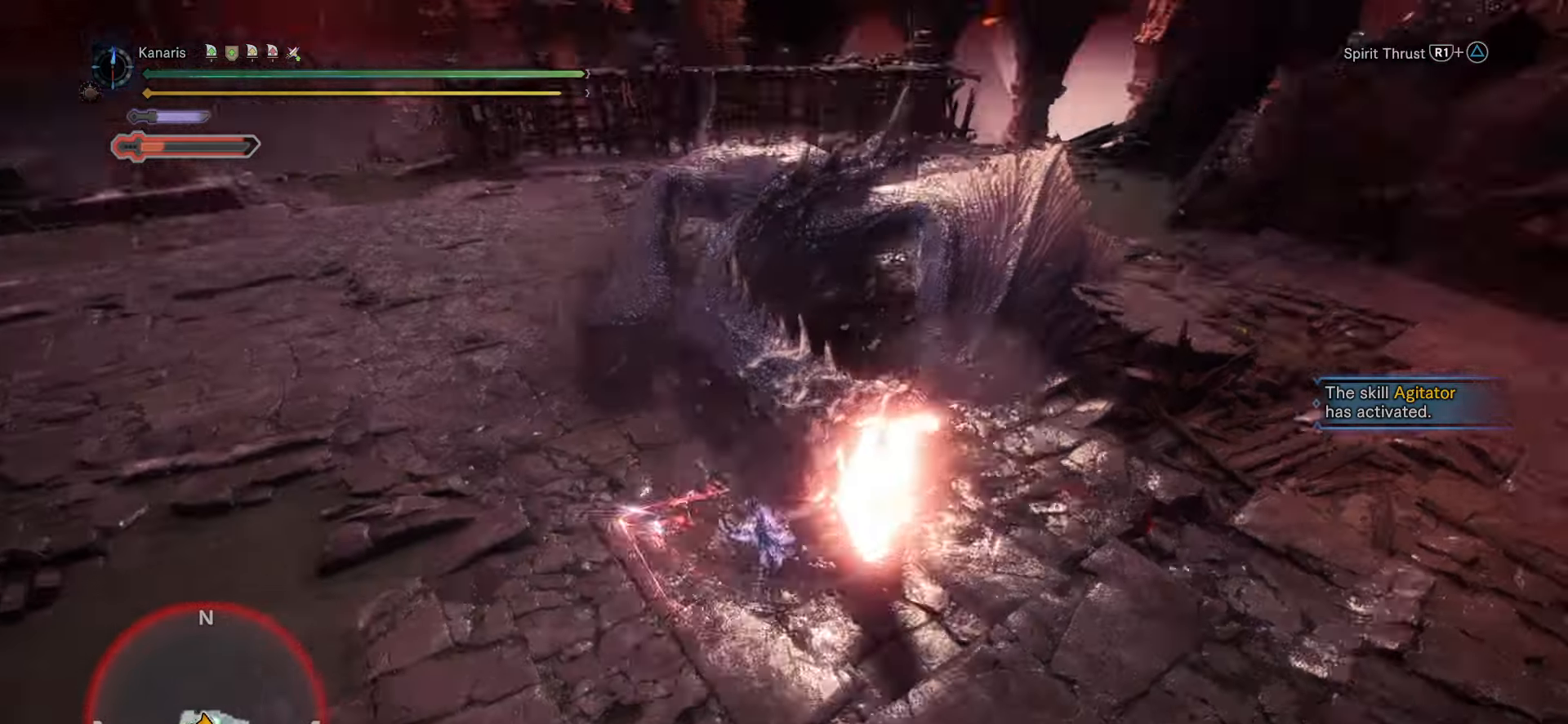
{"dt_ms": 500, "buttons": [], "left_stick": "center", "right_stick": "center", "button_events": []}
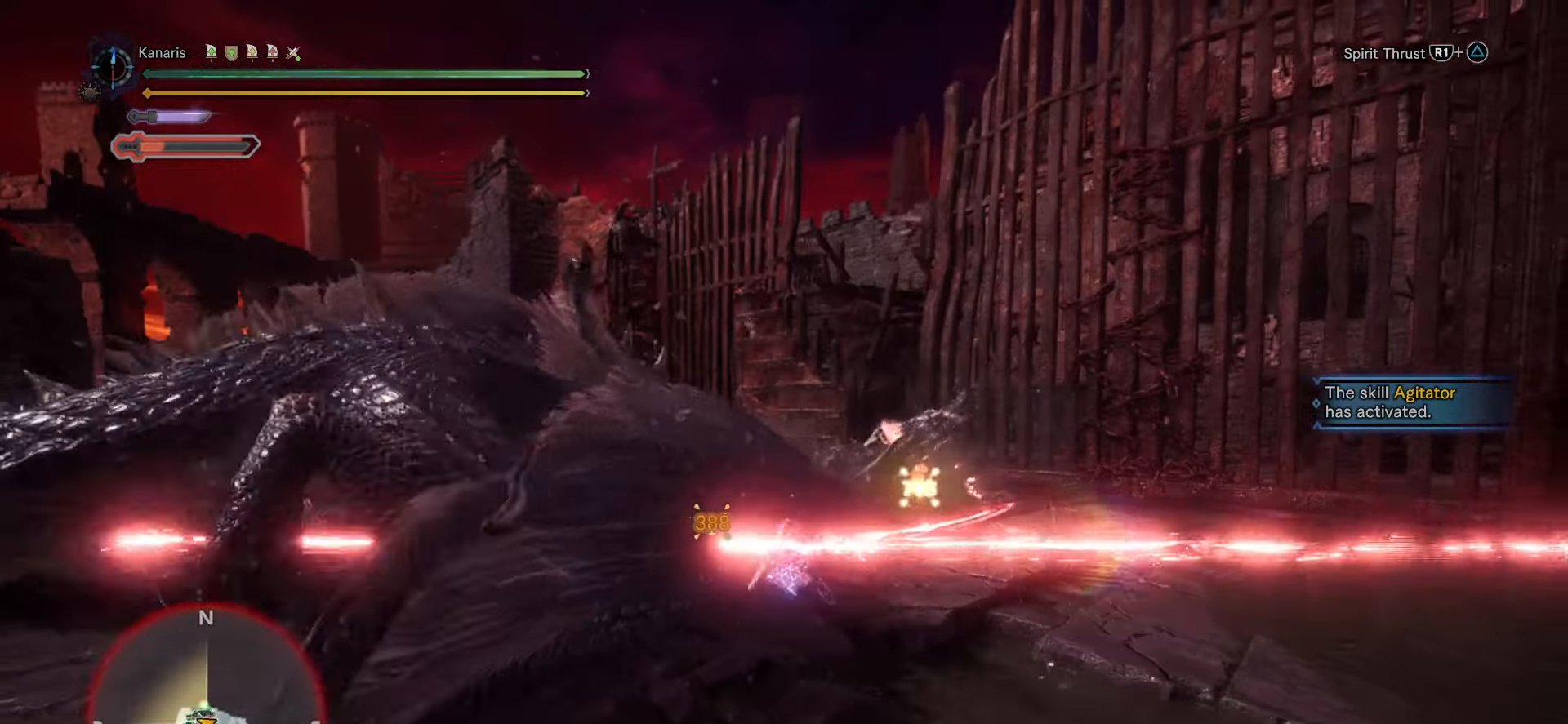
{"dt_ms": 500, "buttons": [], "left_stick": "center", "right_stick": "center", "button_events": []}
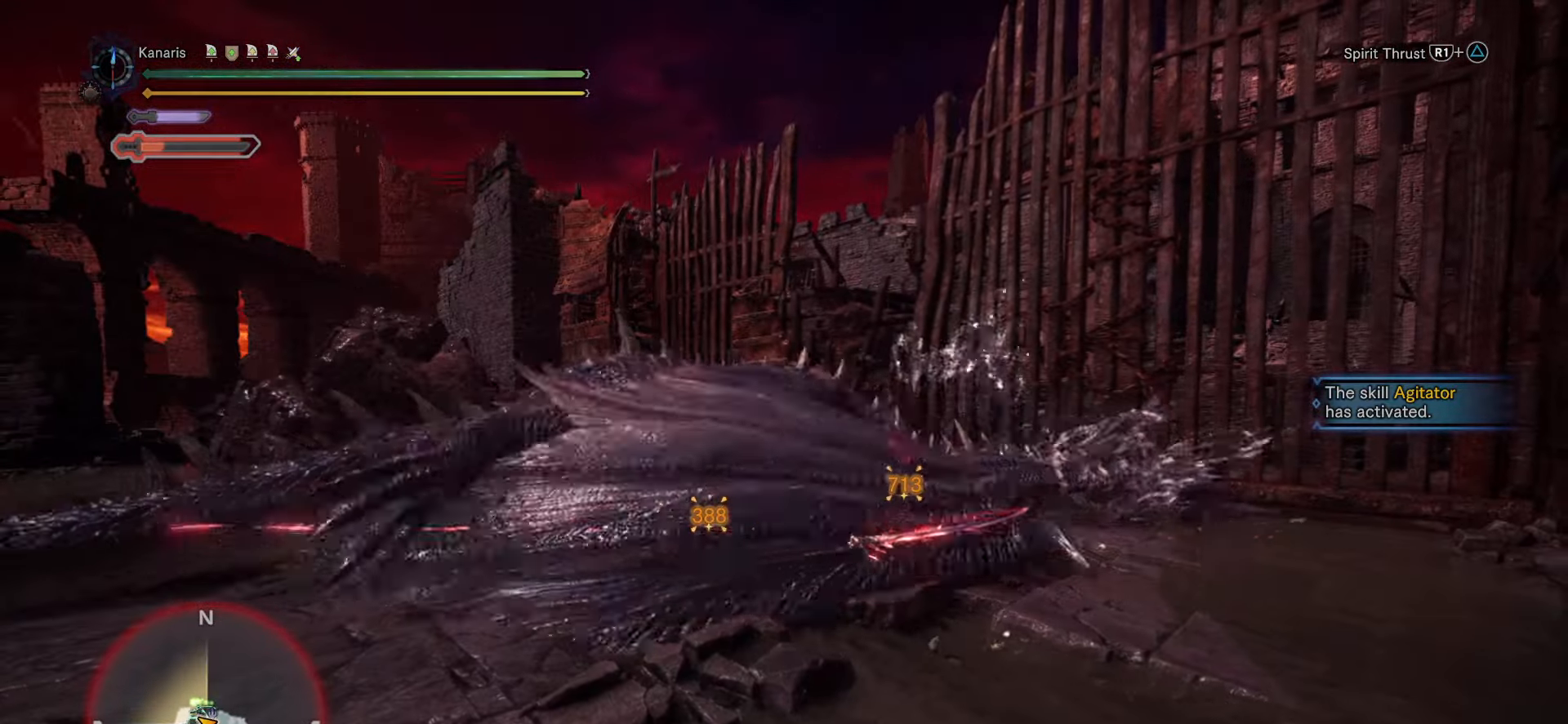
{"dt_ms": 500, "buttons": [], "left_stick": "center", "right_stick": "up-left", "button_events": []}
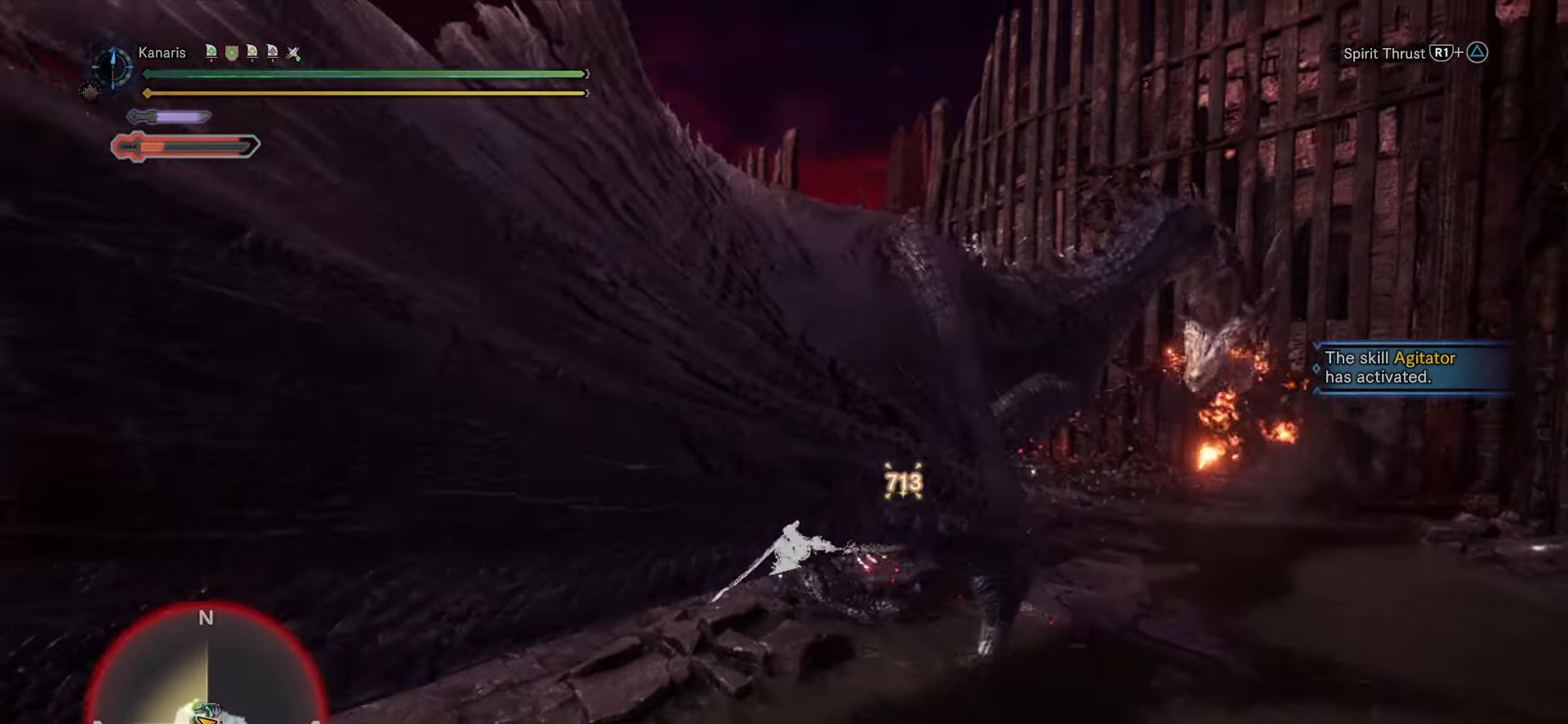
{"dt_ms": 500, "buttons": [], "left_stick": "down-right", "right_stick": "center", "button_events": []}
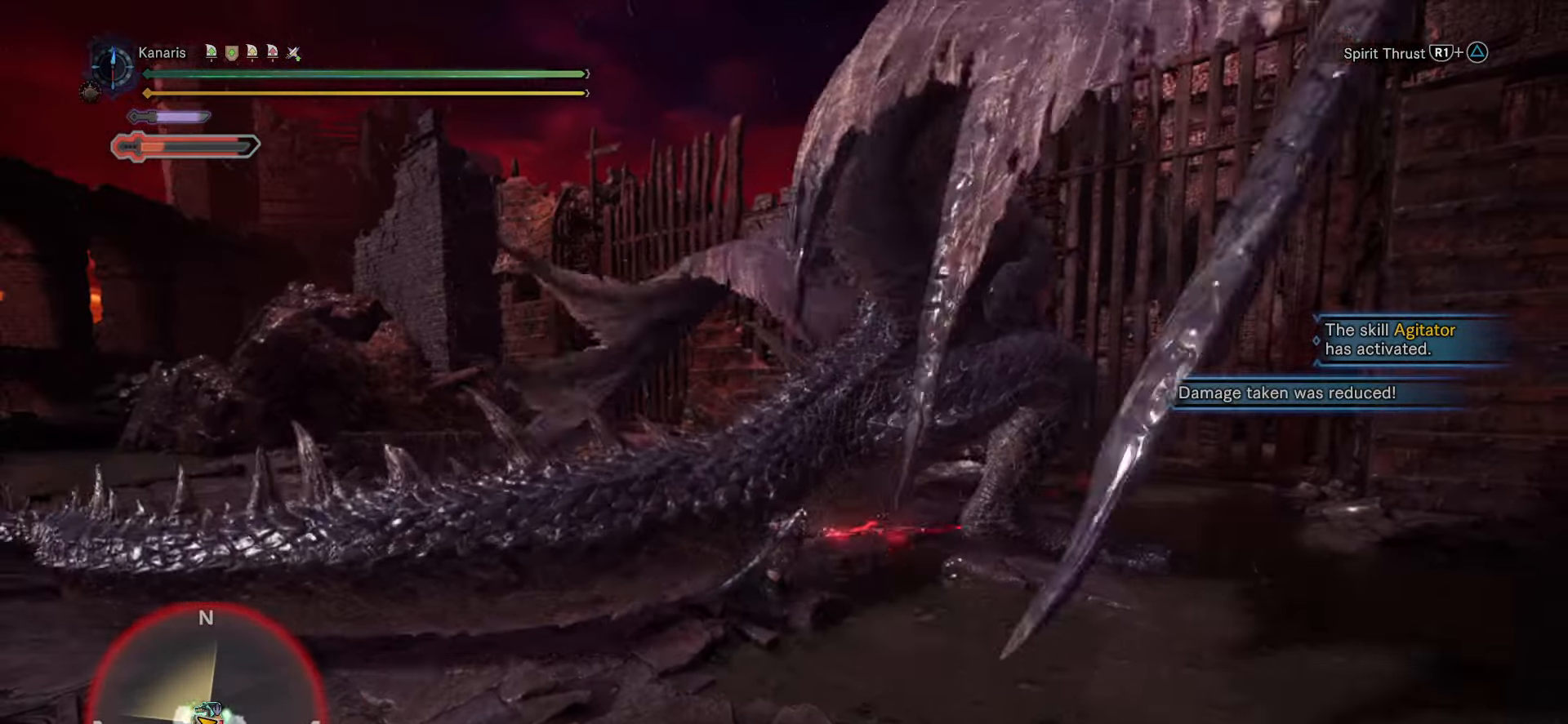
{"dt_ms": 500, "buttons": [], "left_stick": "down-right", "right_stick": "center", "button_events": []}
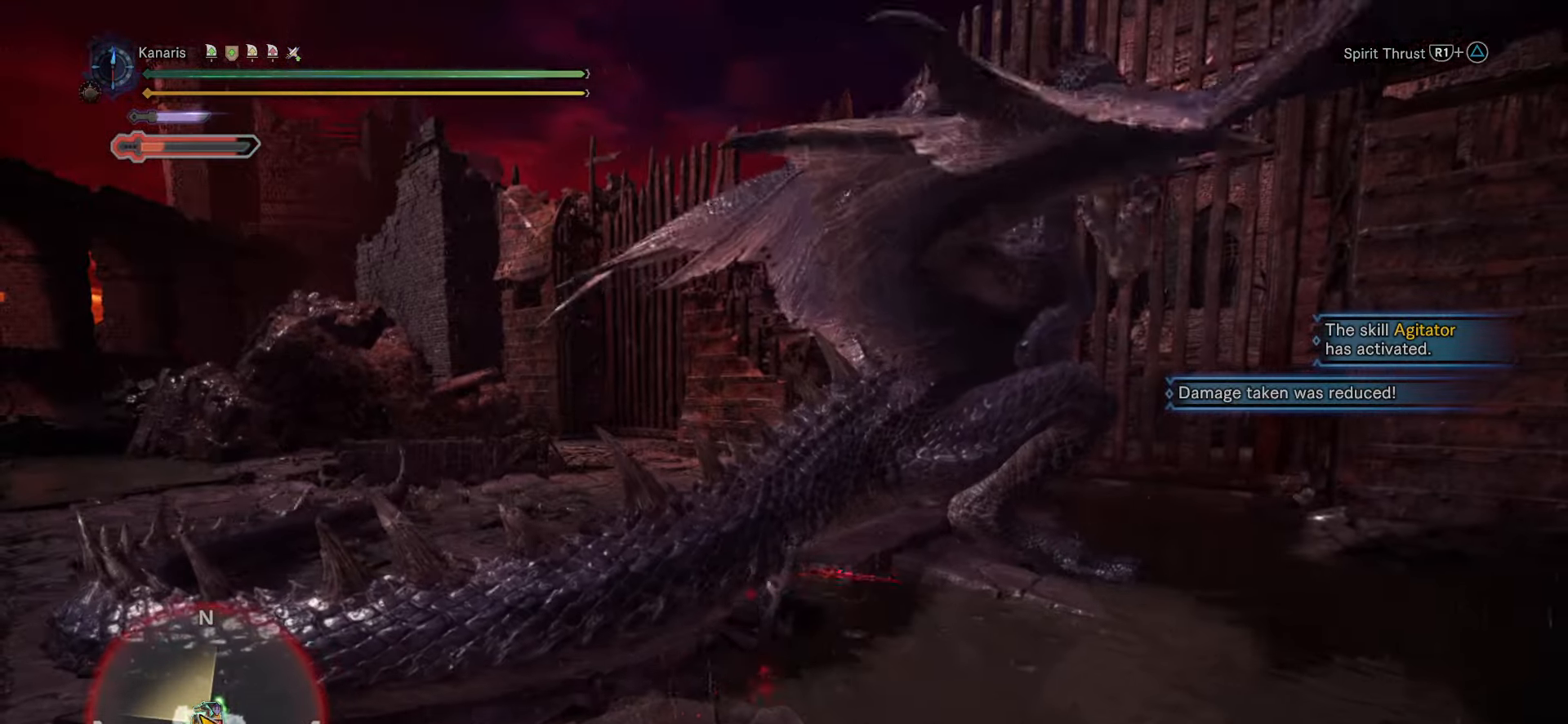
{"dt_ms": 500, "buttons": ["R2"], "left_stick": "down-right", "right_stick": "center", "button_events": [[166, "R2", "down"]]}